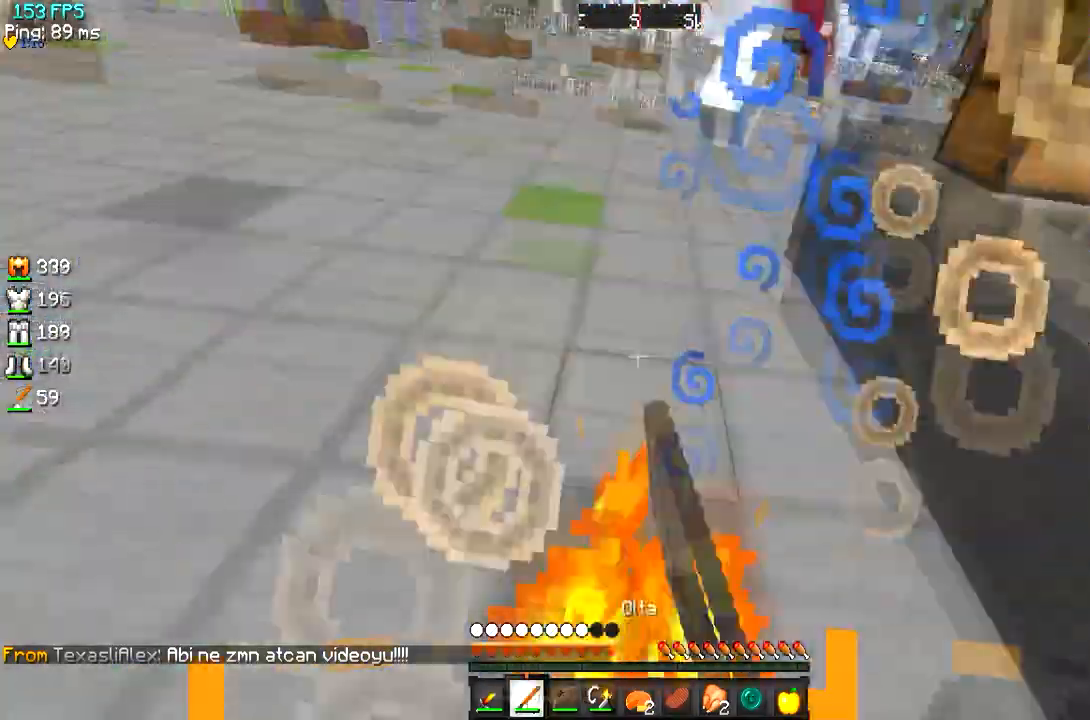
Gameplay with keyboard; each line is a JSON object with the keys held at the frame after it. "events" lists presses ("down") and releases ("up") of "a", "d", "s" and "w" between this image and that frame as [ms after this image, input, new state], when the widget could be followed in between. No other keys are recorded. Mouse input is not recorded.
{"keys": ["d", "s"], "events": [[433, "d", "down"]]}
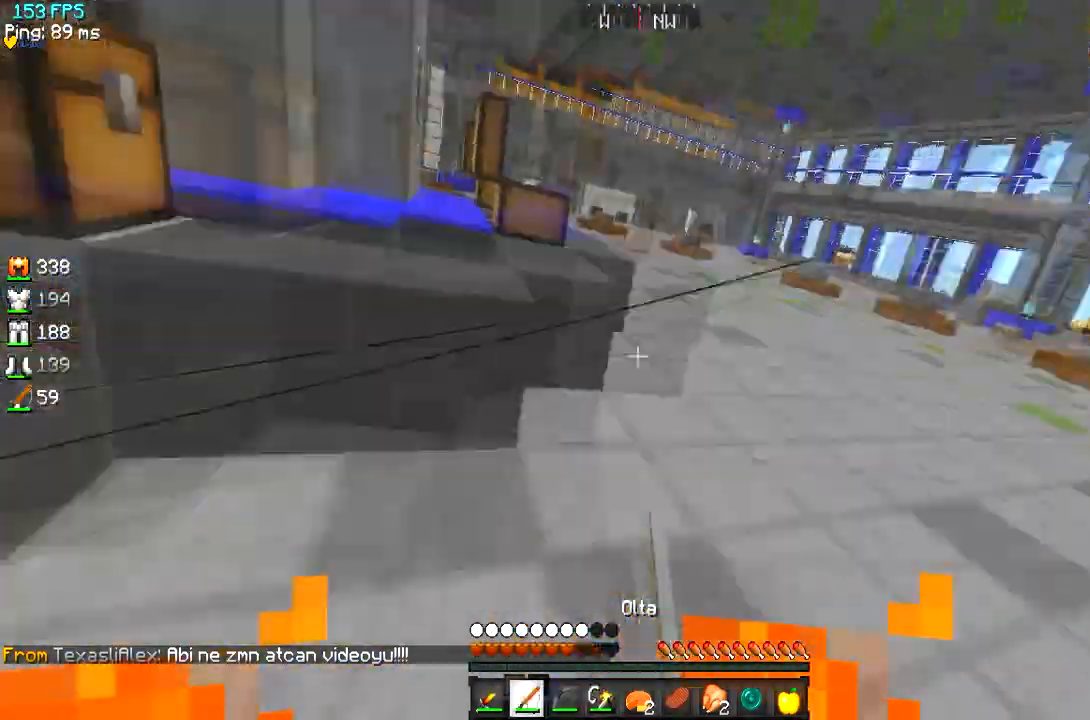
{"keys": ["w"], "events": [[17, "s", "up"], [50, "w", "down"], [167, "d", "up"], [300, "d", "down"], [417, "d", "up"]]}
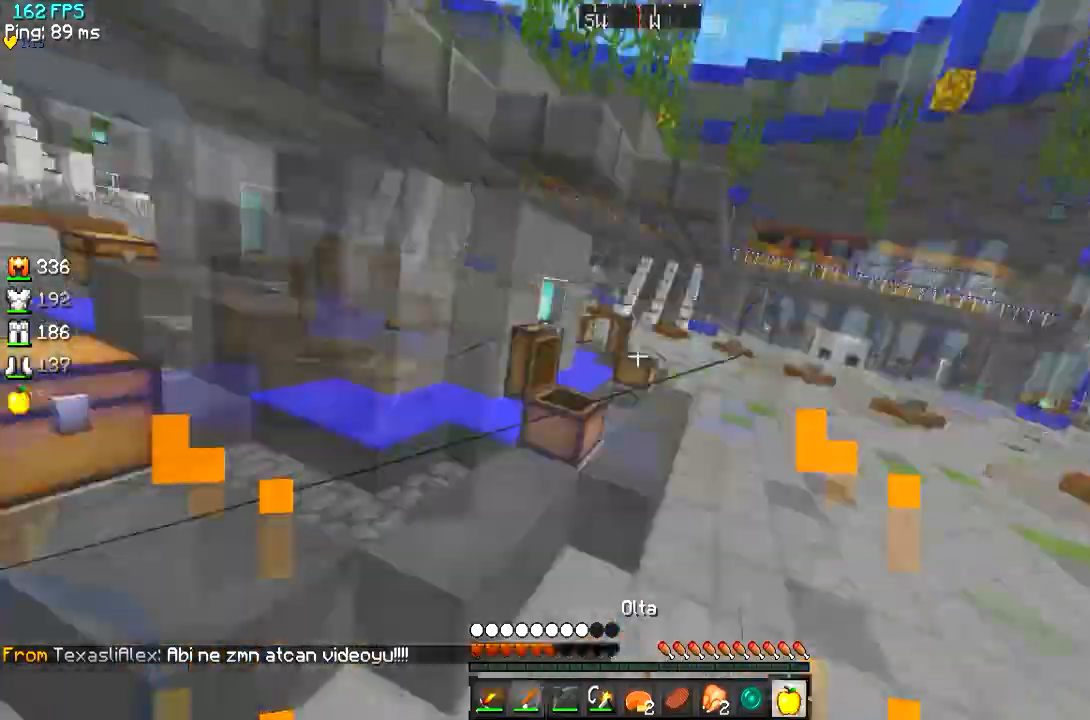
{"keys": ["d", "s"], "events": [[183, "d", "down"], [183, "w", "up"], [217, "s", "down"], [317, "d", "up"], [367, "d", "down"]]}
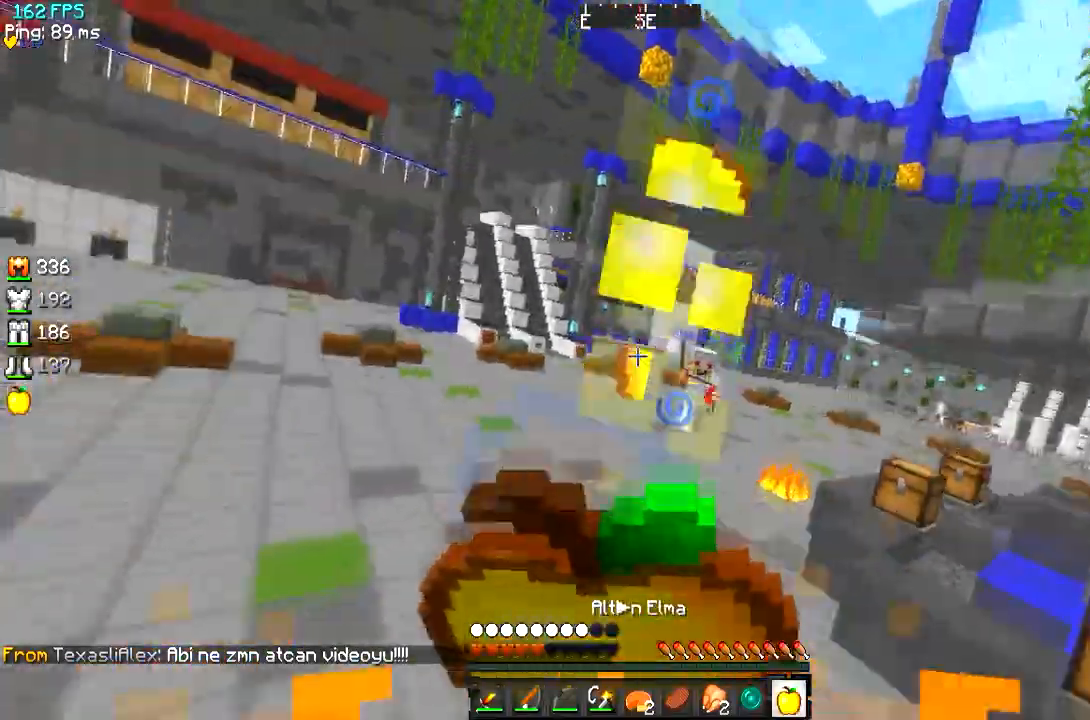
{"keys": ["a", "d", "s"], "events": [[100, "a", "down"], [300, "a", "up"], [351, "a", "down"]]}
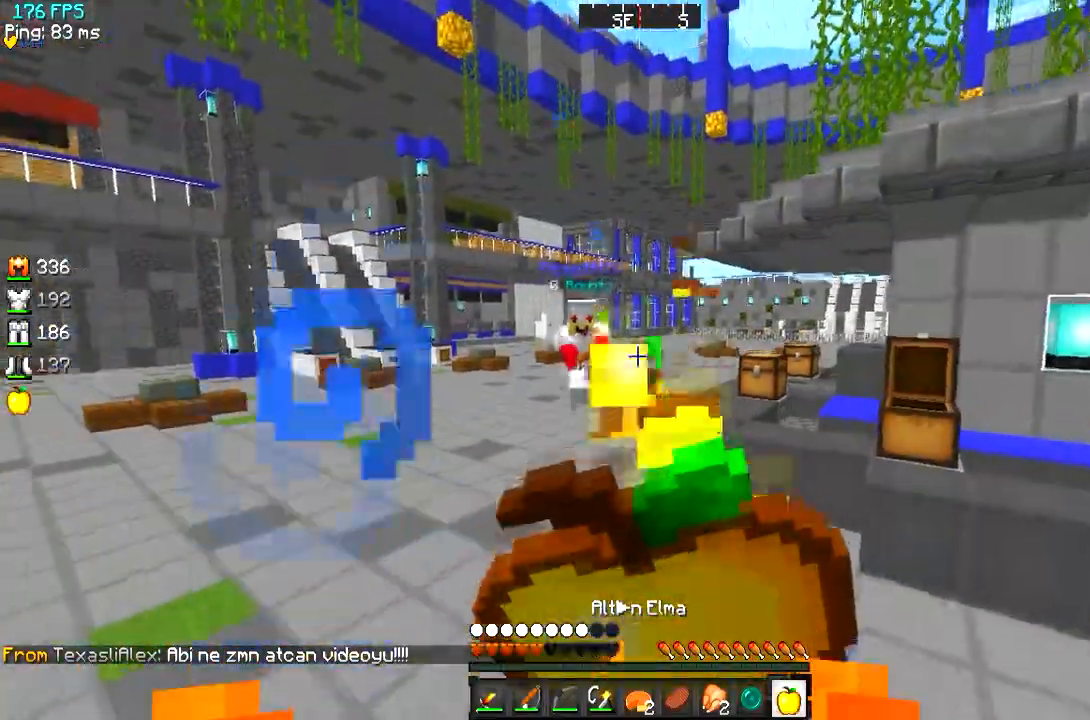
{"keys": ["a", "s"], "events": [[150, "d", "up"]]}
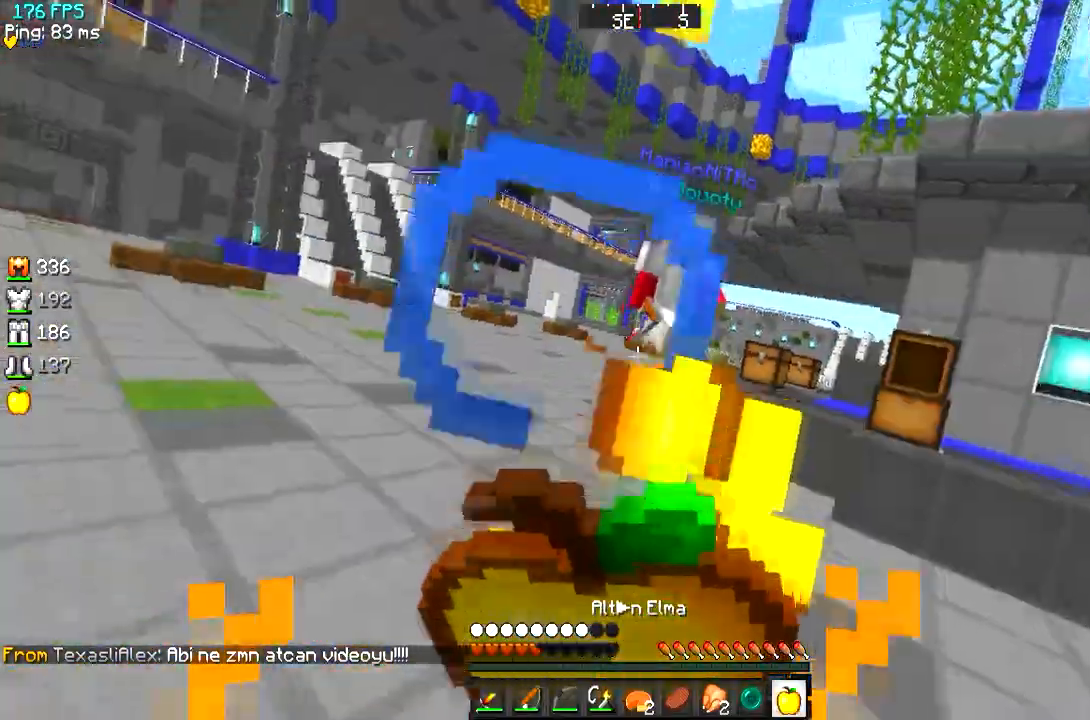
{"keys": ["s"]}
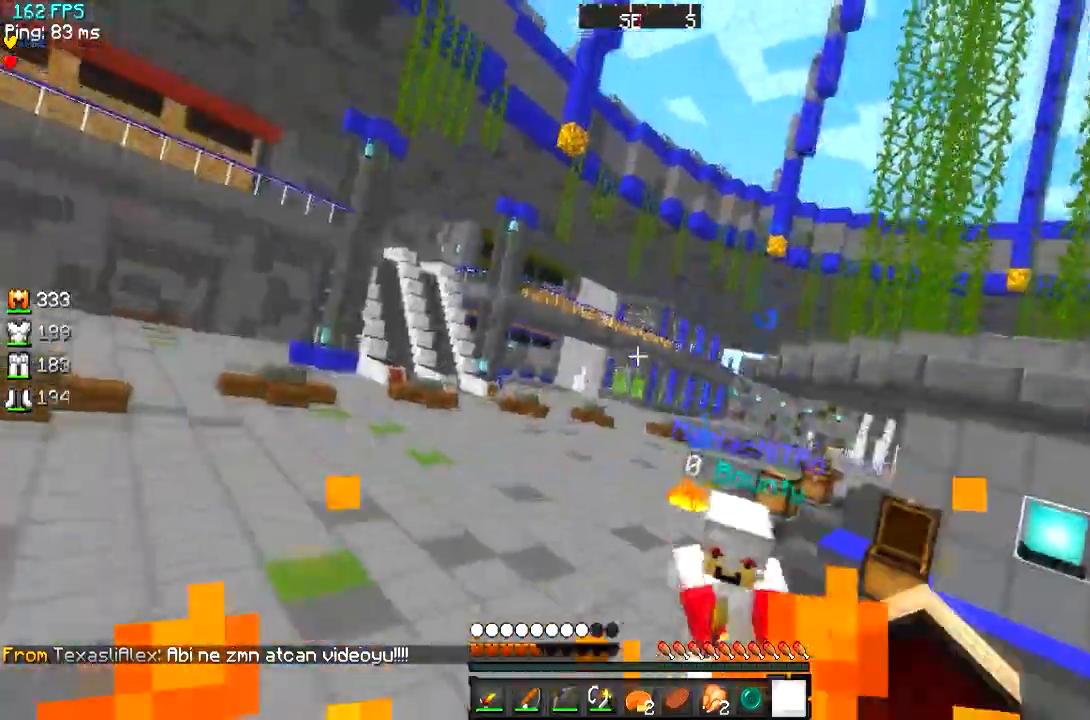
{"keys": ["d", "w"], "events": [[166, "d", "down"], [283, "s", "up"], [333, "w", "down"]]}
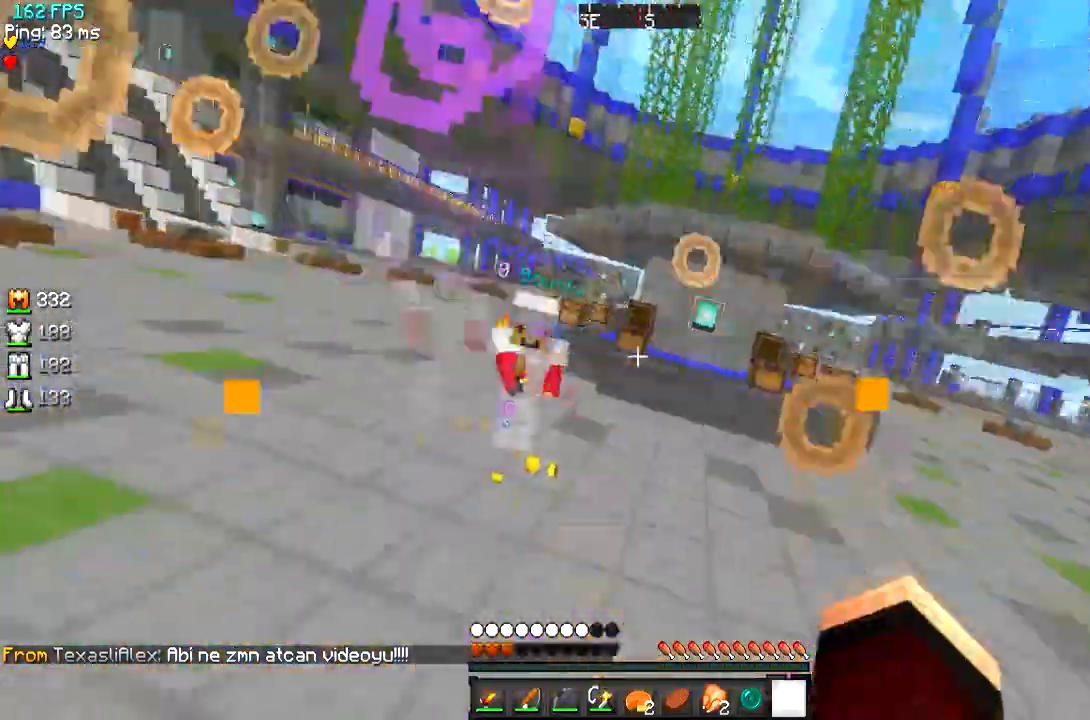
{"keys": ["d", "w"], "events": []}
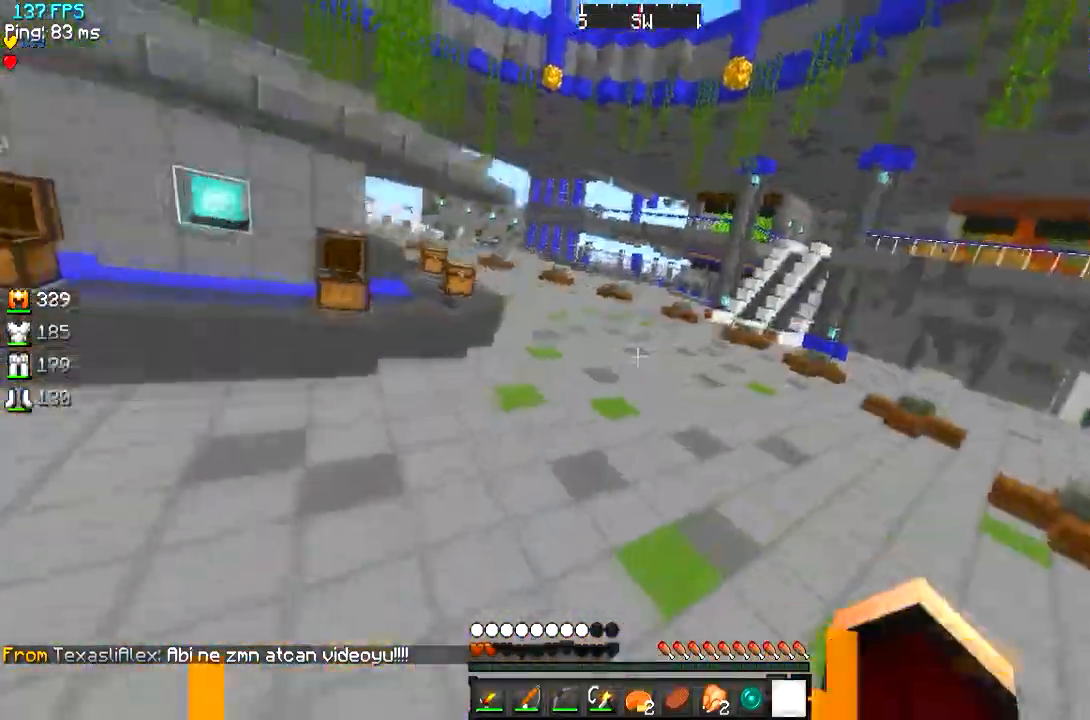
{"keys": ["d", "w"], "events": []}
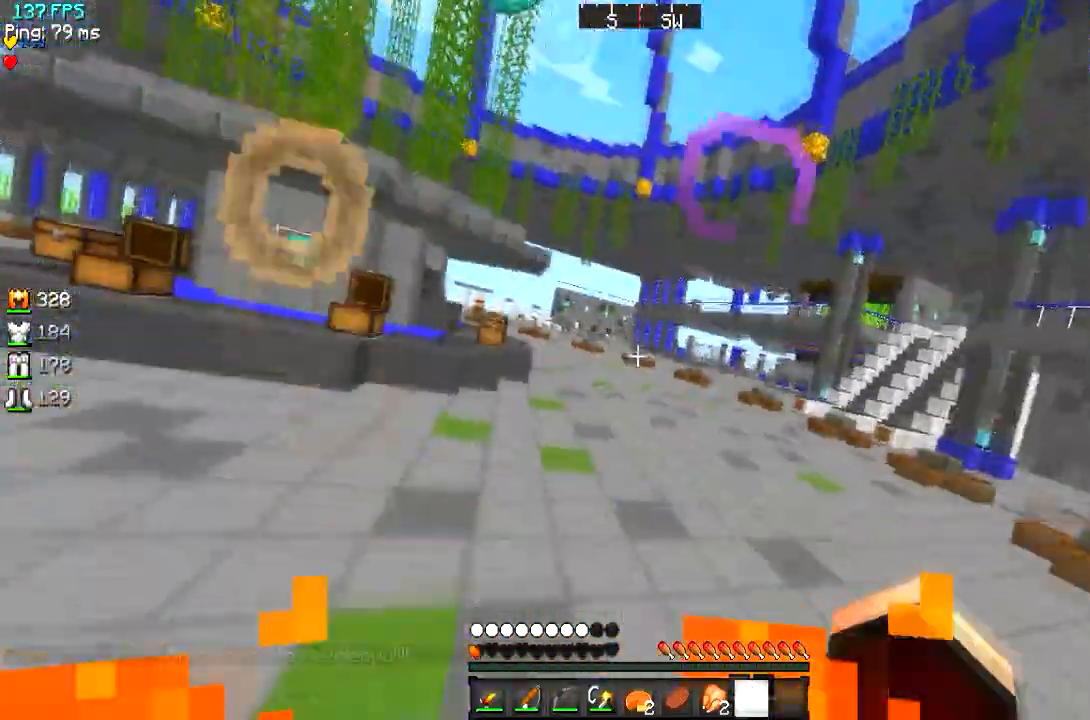
{"keys": ["w"], "events": [[367, "d", "up"]]}
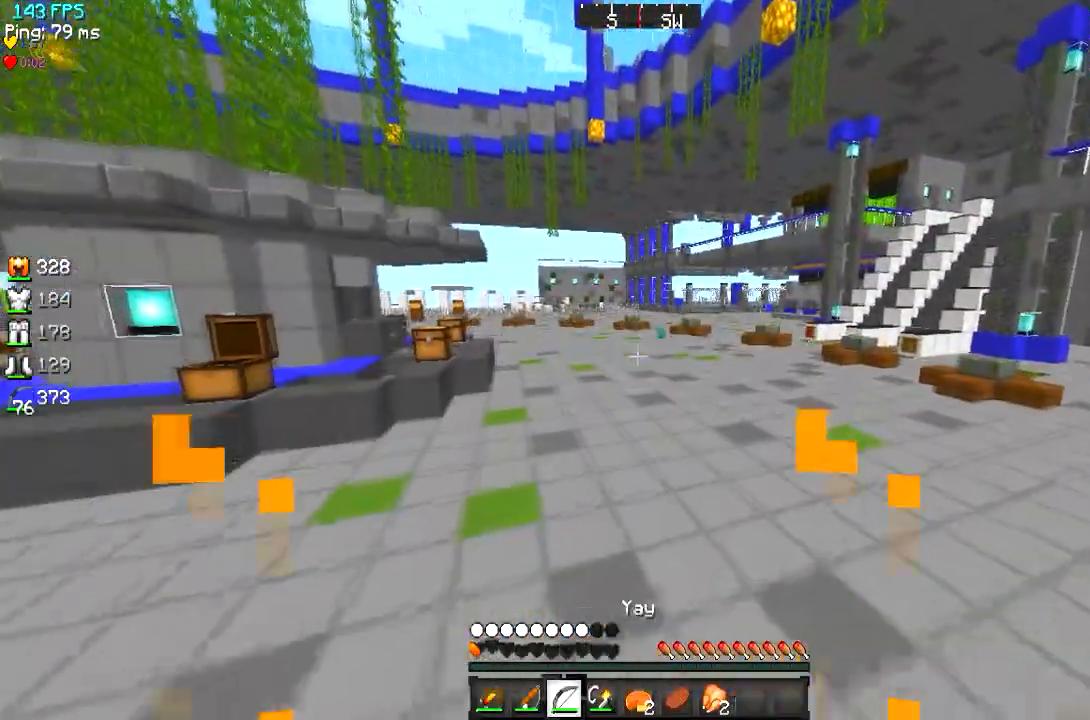
{"keys": ["d", "w"], "events": [[200, "d", "down"]]}
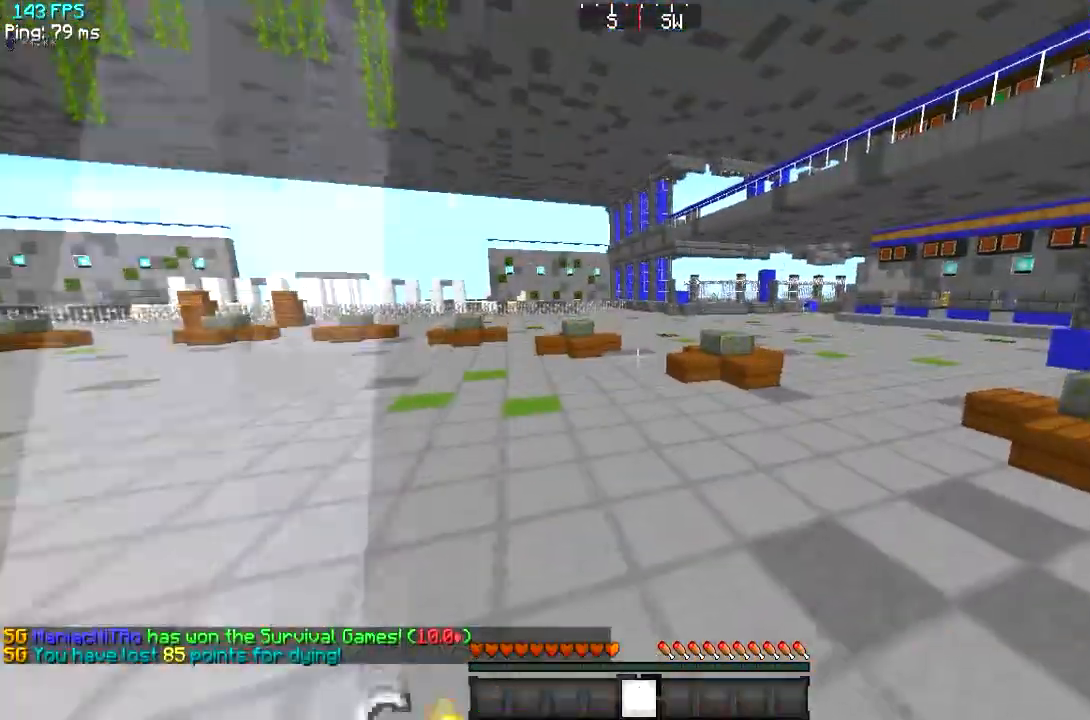
{"keys": [], "events": [[300, "d", "up"], [434, "w", "up"]]}
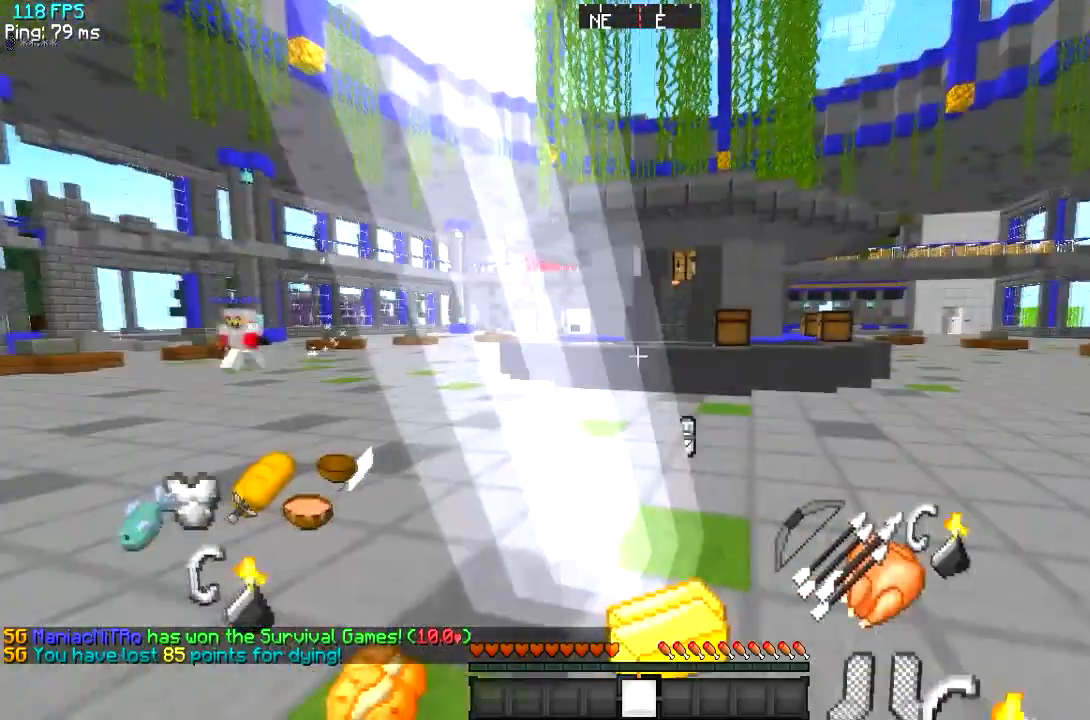
{"keys": [], "events": []}
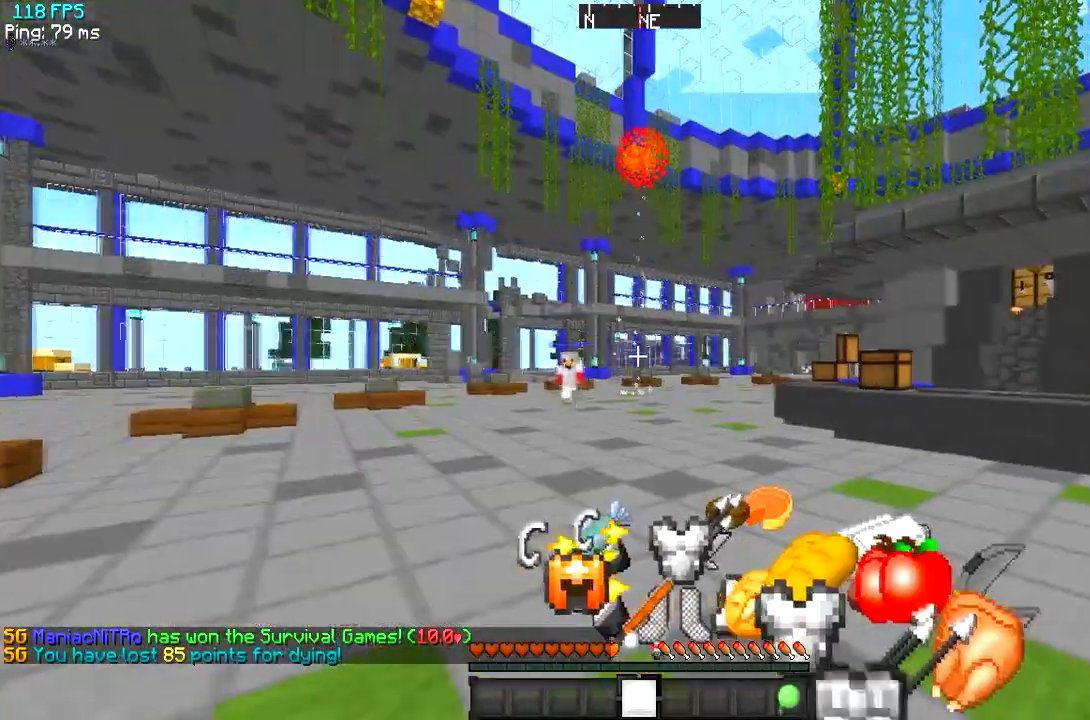
{"keys": [], "events": []}
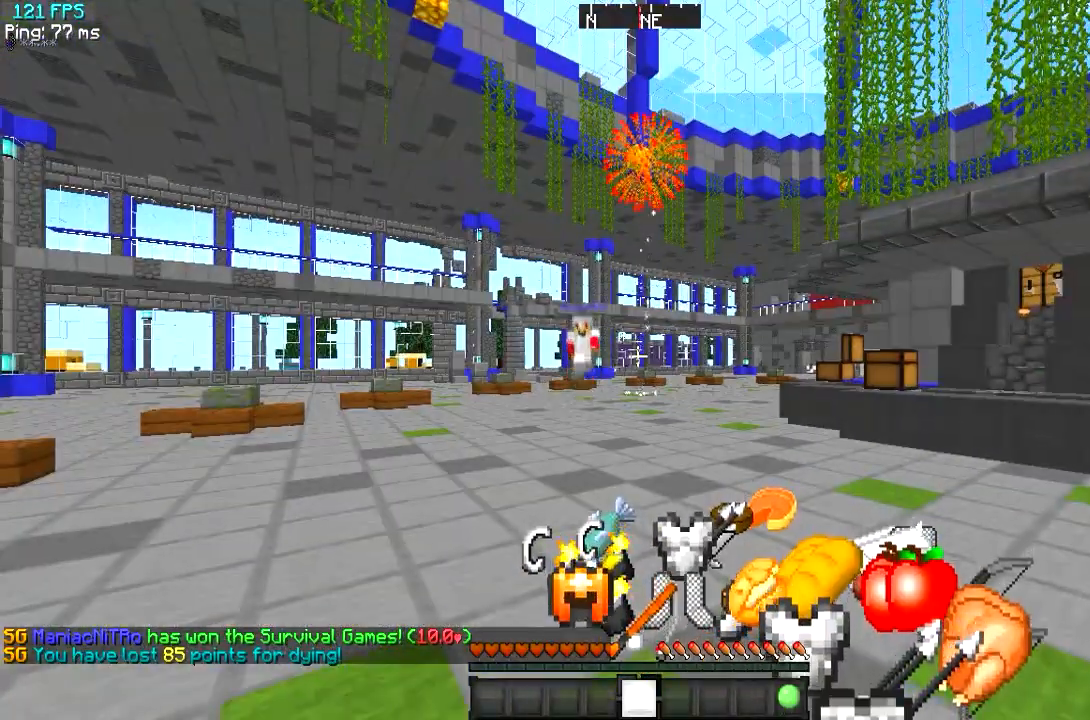
{"keys": ["a", "w"], "events": [[133, "w", "down"], [150, "a", "down"]]}
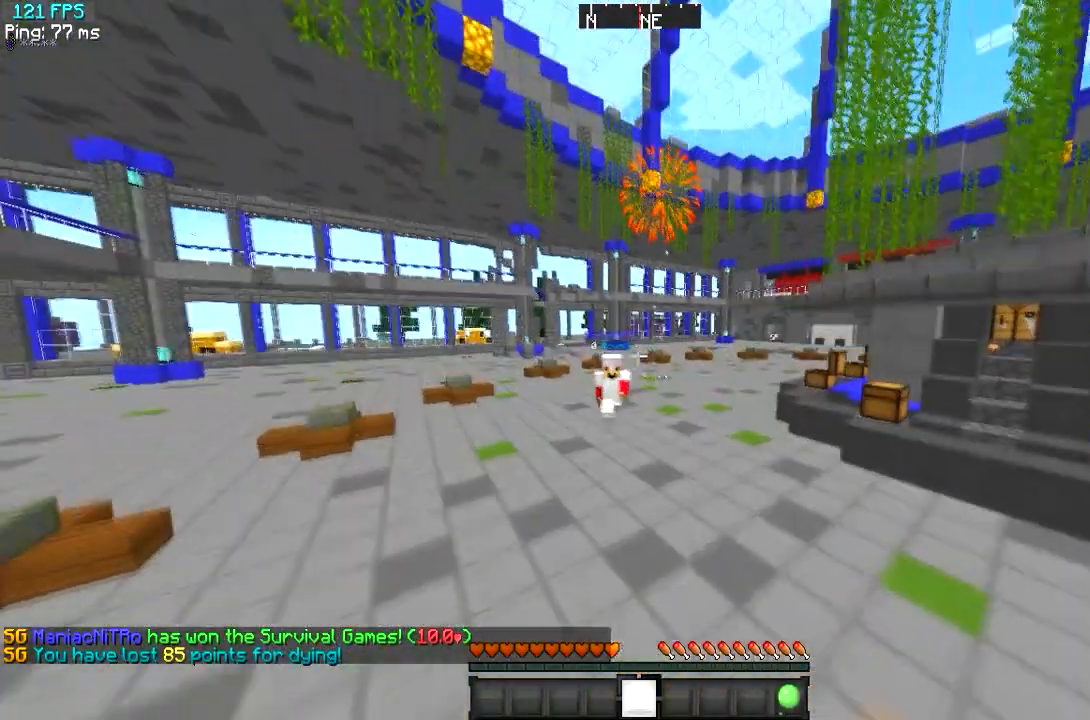
{"keys": ["a", "w"], "events": [[50, "a", "up"], [250, "a", "down"]]}
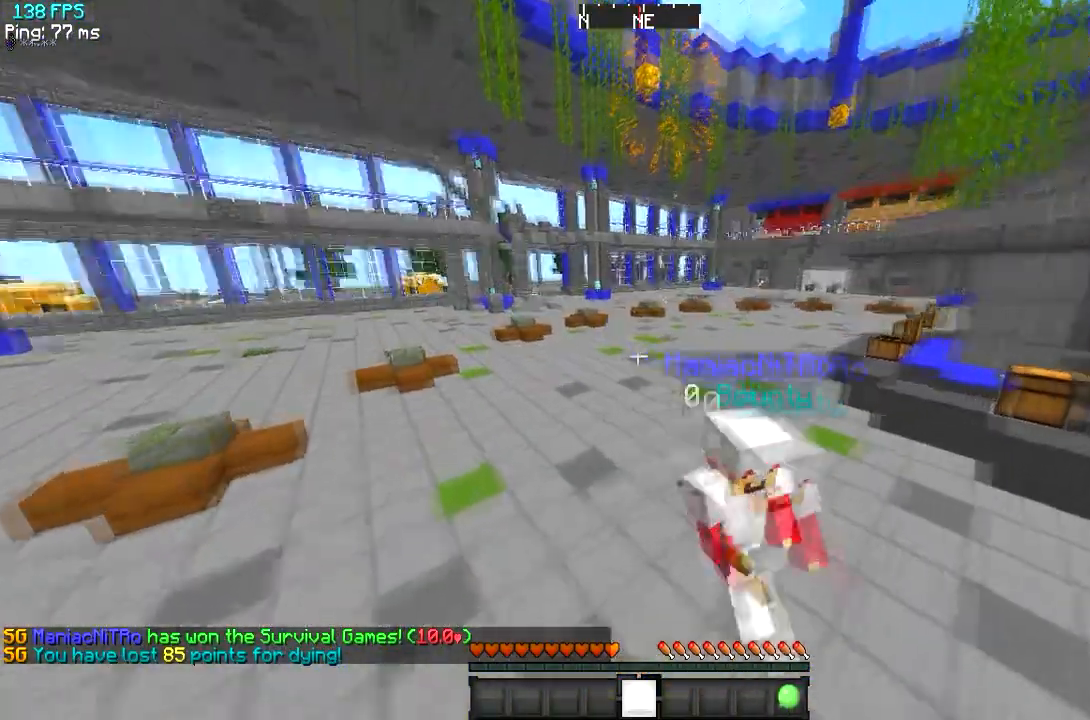
{"keys": ["a"], "events": [[16, "w", "up"], [133, "d", "down"], [150, "a", "up"], [500, "a", "down"], [500, "d", "up"]]}
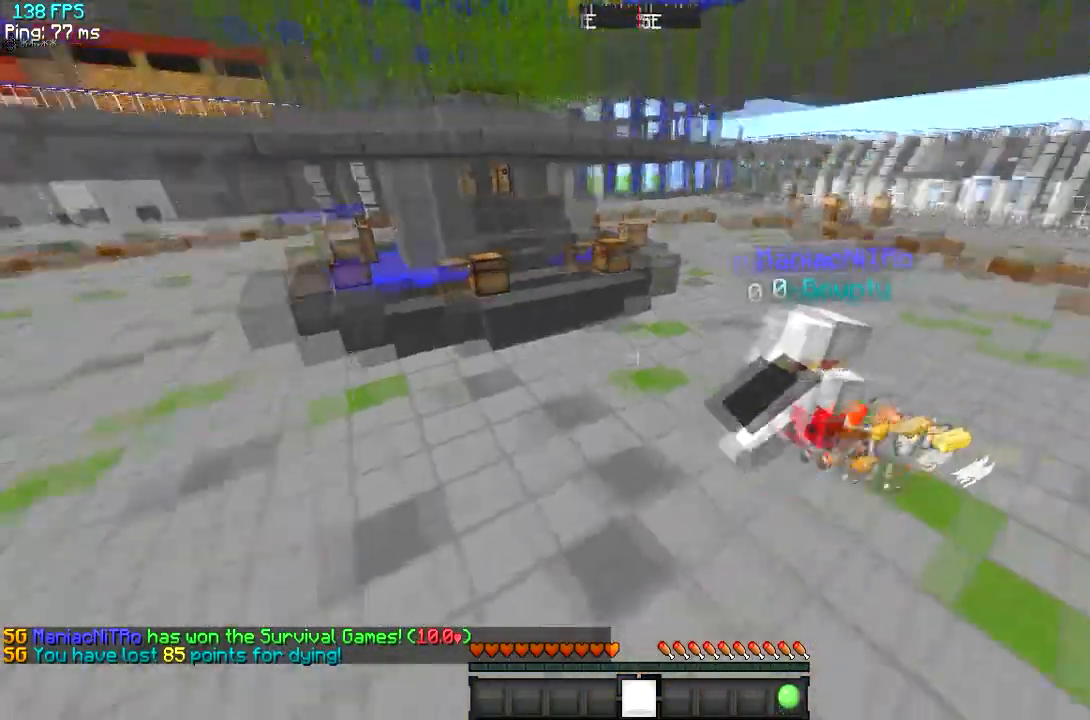
{"keys": [], "events": [[150, "a", "up"]]}
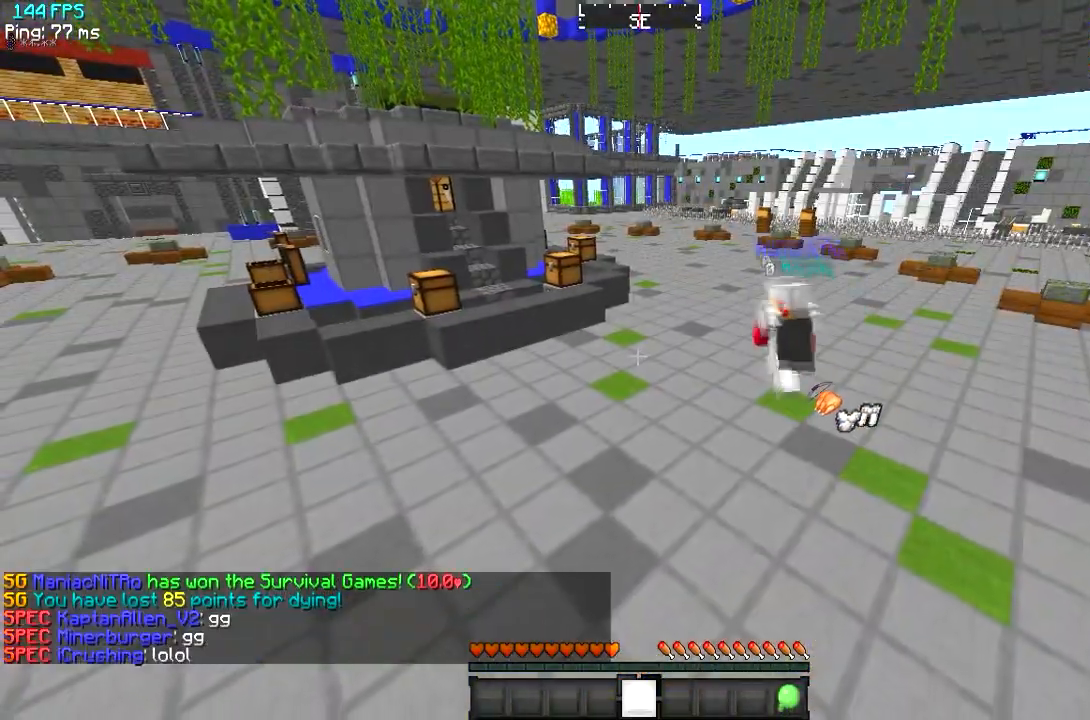
{"keys": [], "events": []}
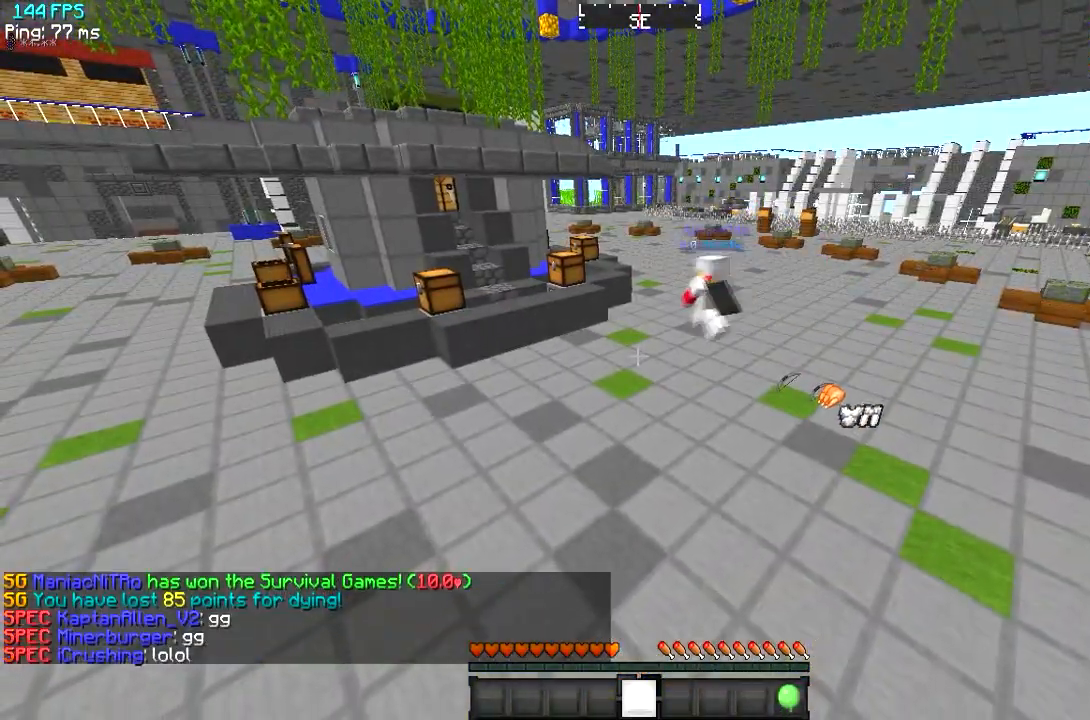
{"keys": [], "events": []}